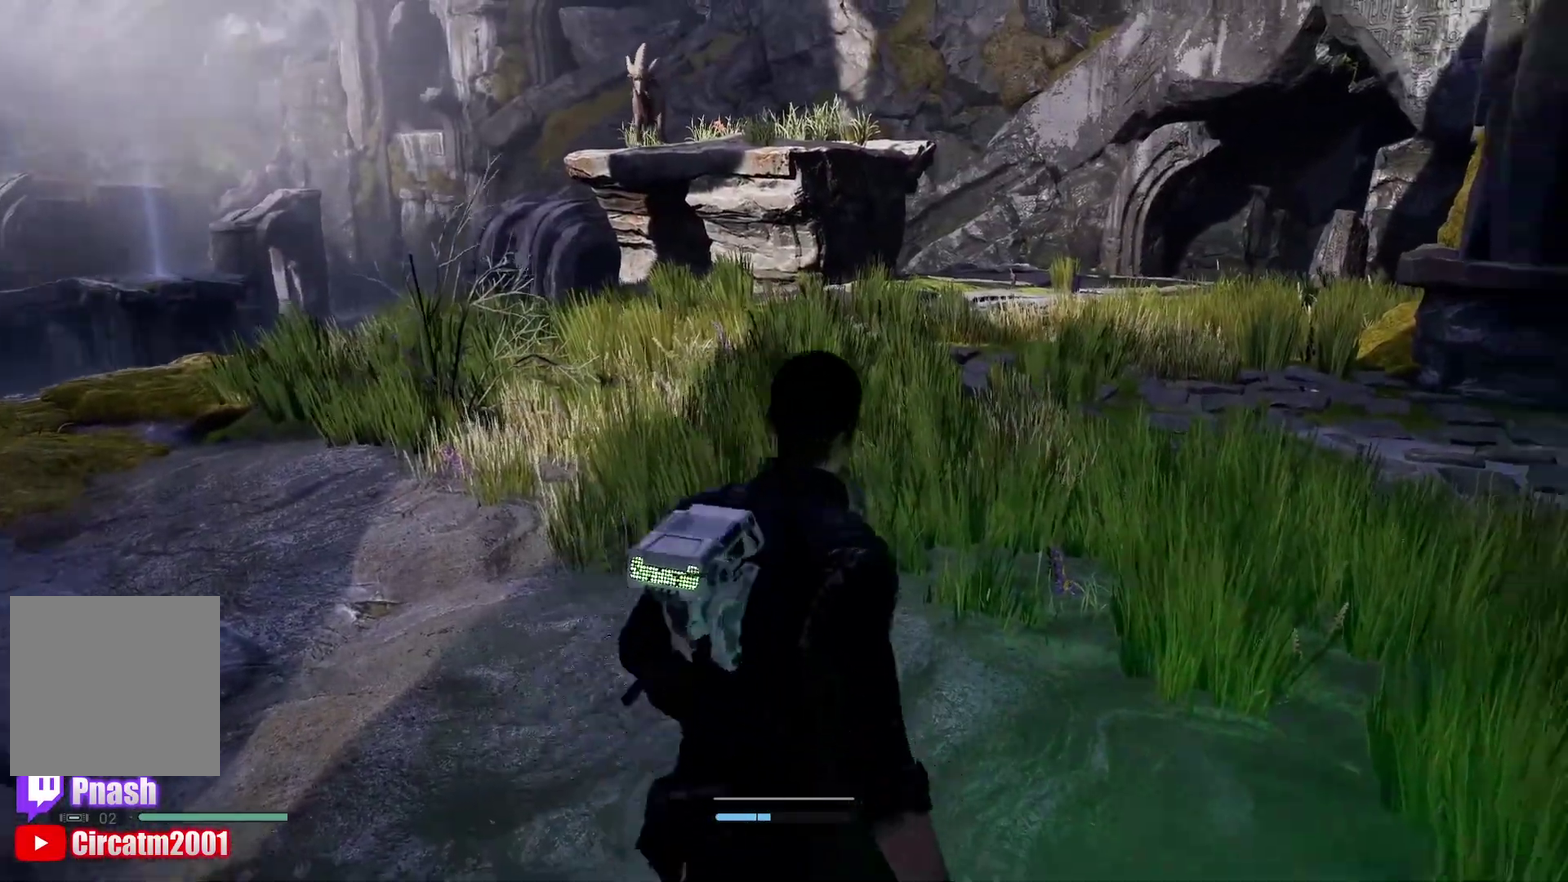
Gameplay with a controller (Xbox layout); each line is a JSON object with the inputs held at the frame after it. "events" lists button and stick changes between this image and that frame as [ms after this image, input, new state], when the widget could be followed in between.
{"buttons": [], "left_stick": "center", "right_stick": "up", "events": [[67, "left_stick", "up"], [83, "right_stick", "center"], [150, "right_stick", "left"], [217, "right_stick", "up-left"], [267, "right_stick", "up"], [300, "left_stick", "center"], [333, "right_stick", "center"], [400, "right_stick", "up-left"], [500, "right_stick", "up"]]}
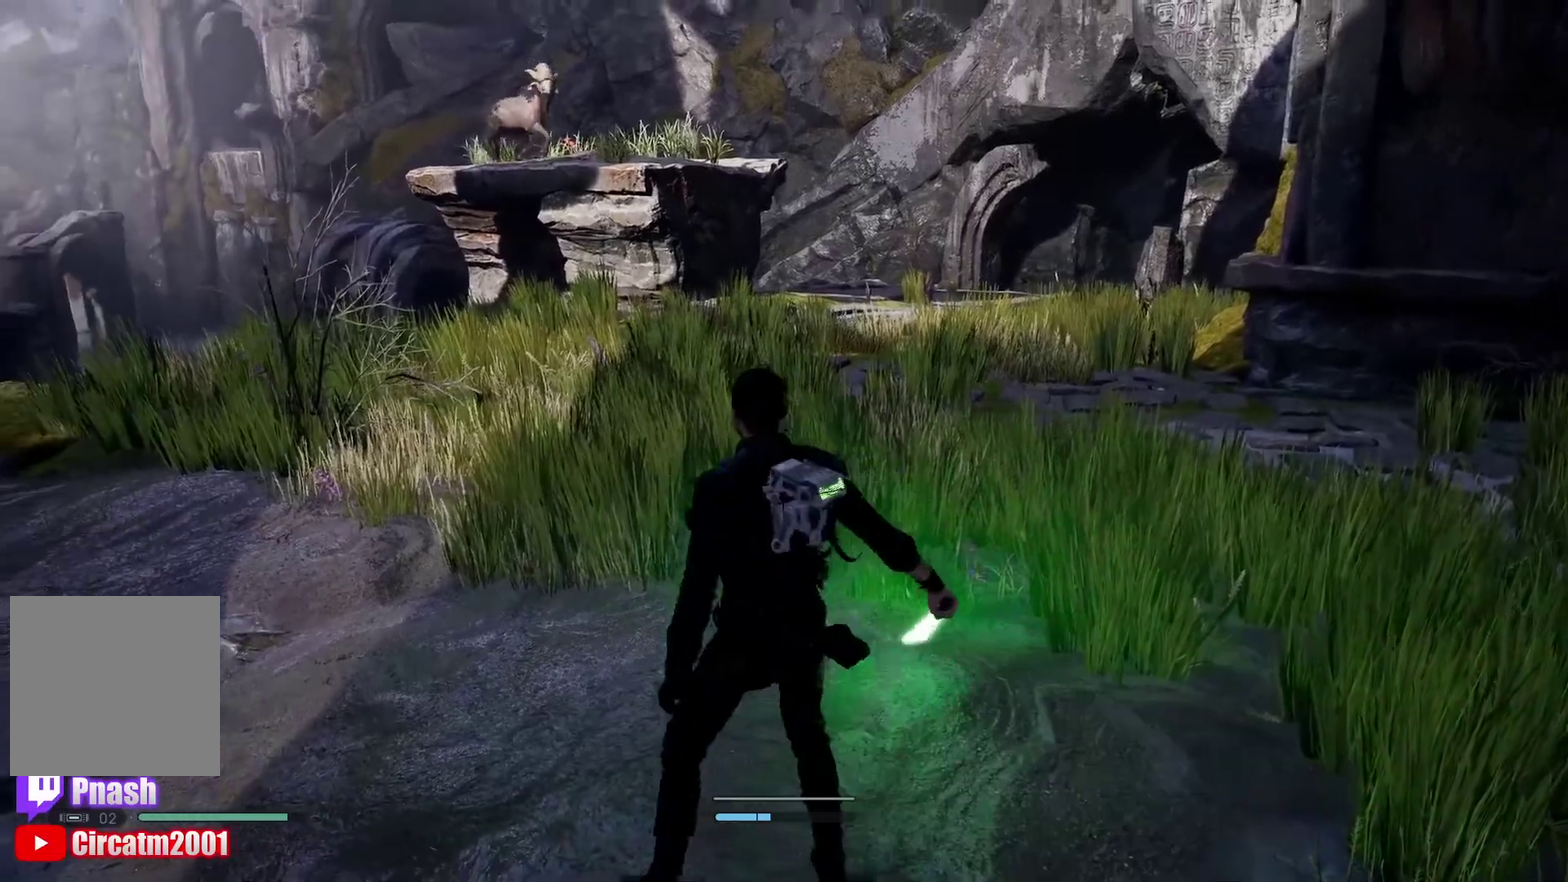
{"buttons": ["A"], "left_stick": "up", "right_stick": "center", "events": [[17, "left_stick", "up"], [83, "right_stick", "center"], [267, "A", "down"]]}
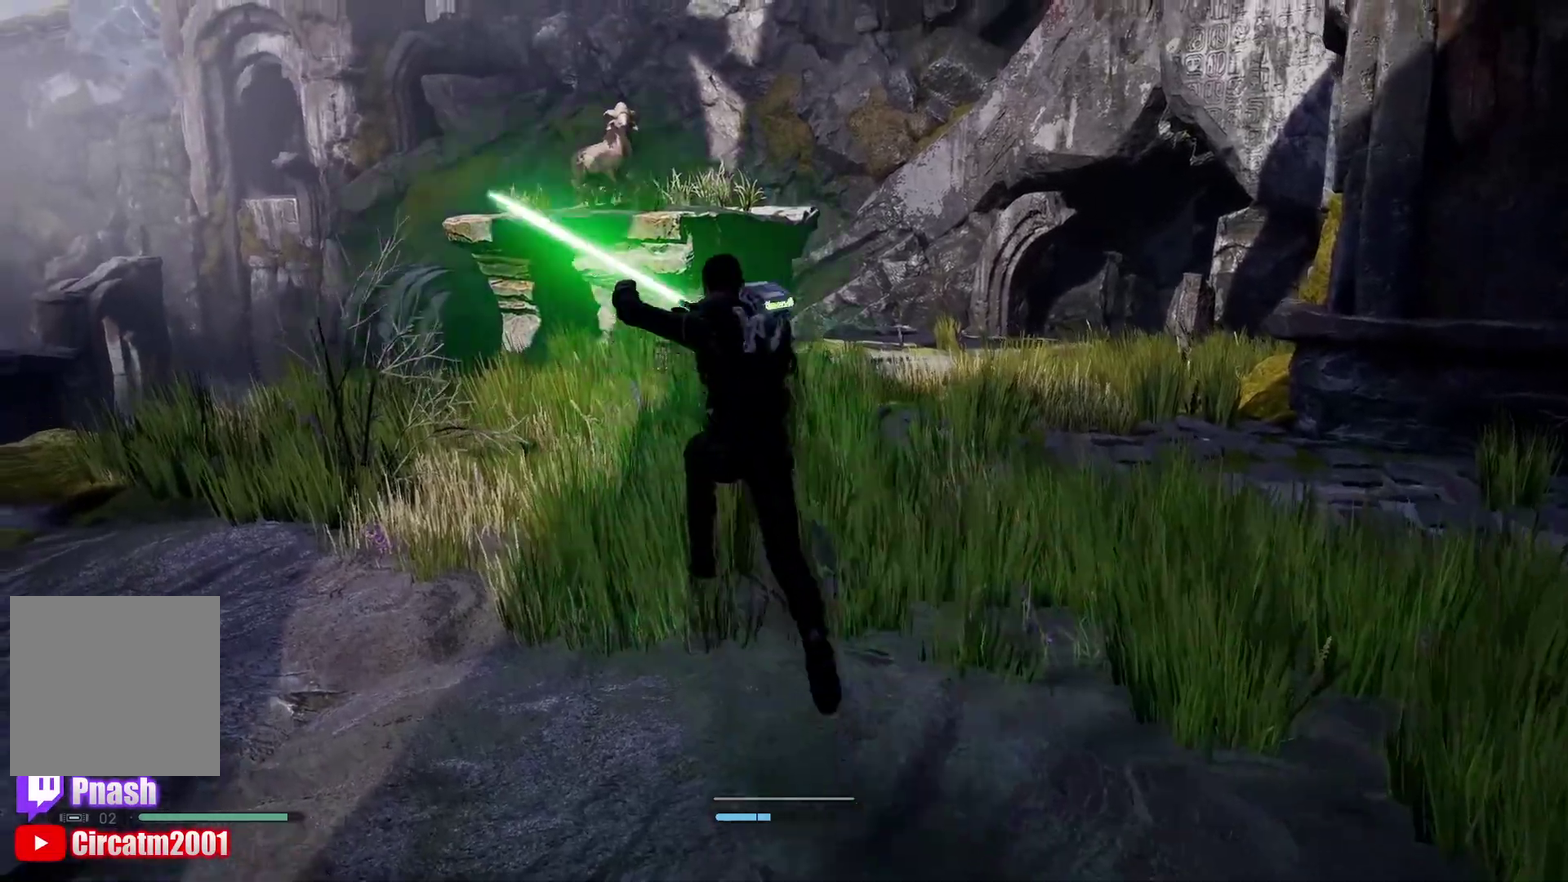
{"buttons": [], "left_stick": "down", "right_stick": "center", "events": [[50, "A", "up"], [250, "R3", "down"], [267, "left_stick", "center"], [317, "left_stick", "down"], [367, "R3", "up"]]}
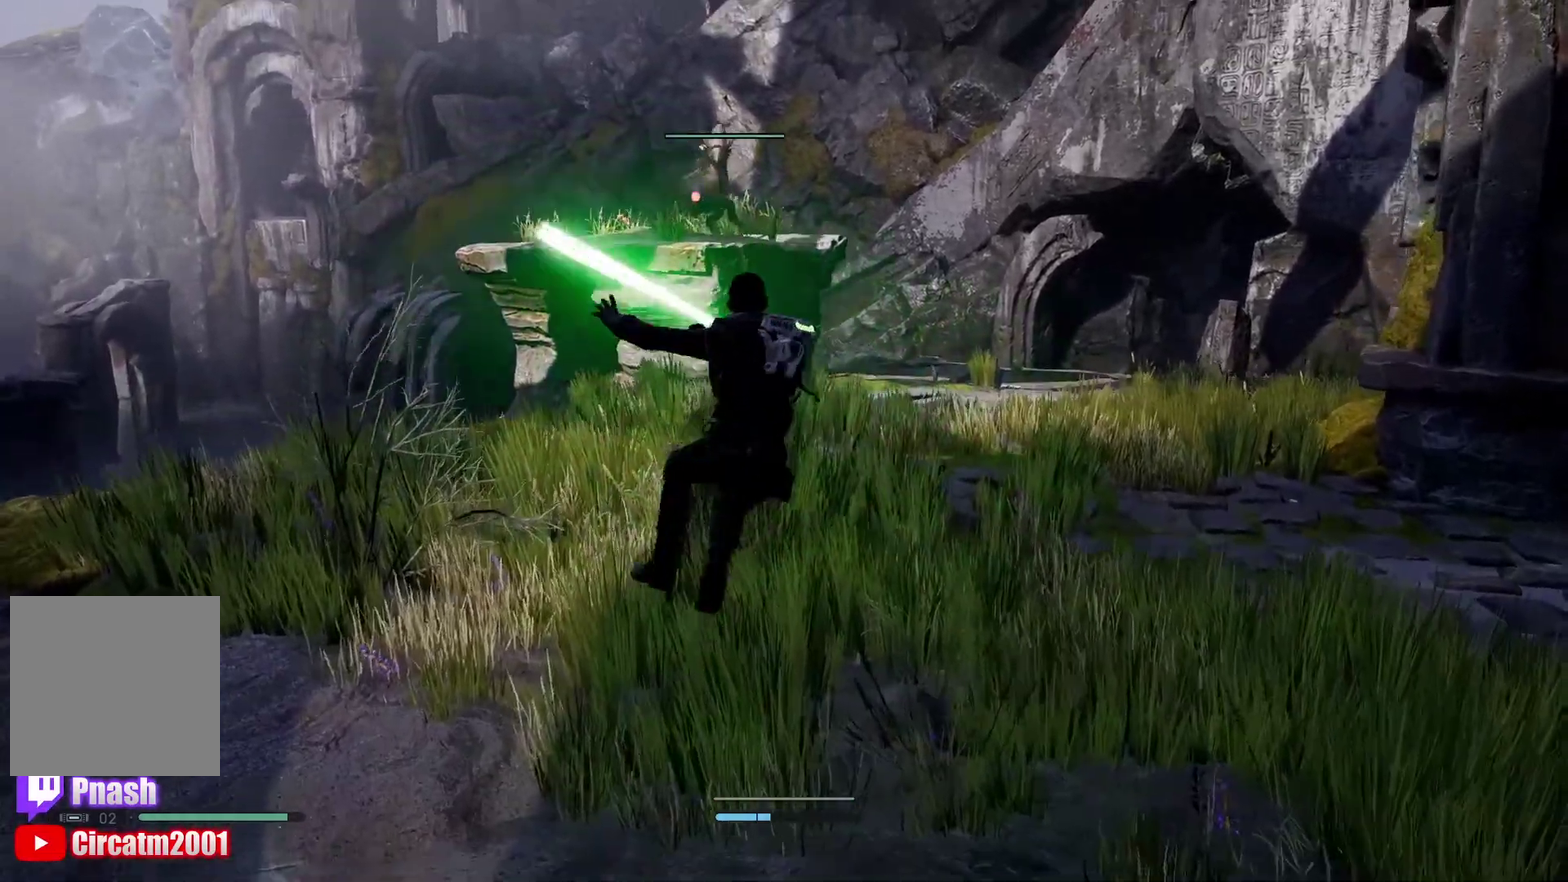
{"buttons": [], "left_stick": "down", "right_stick": "center", "events": []}
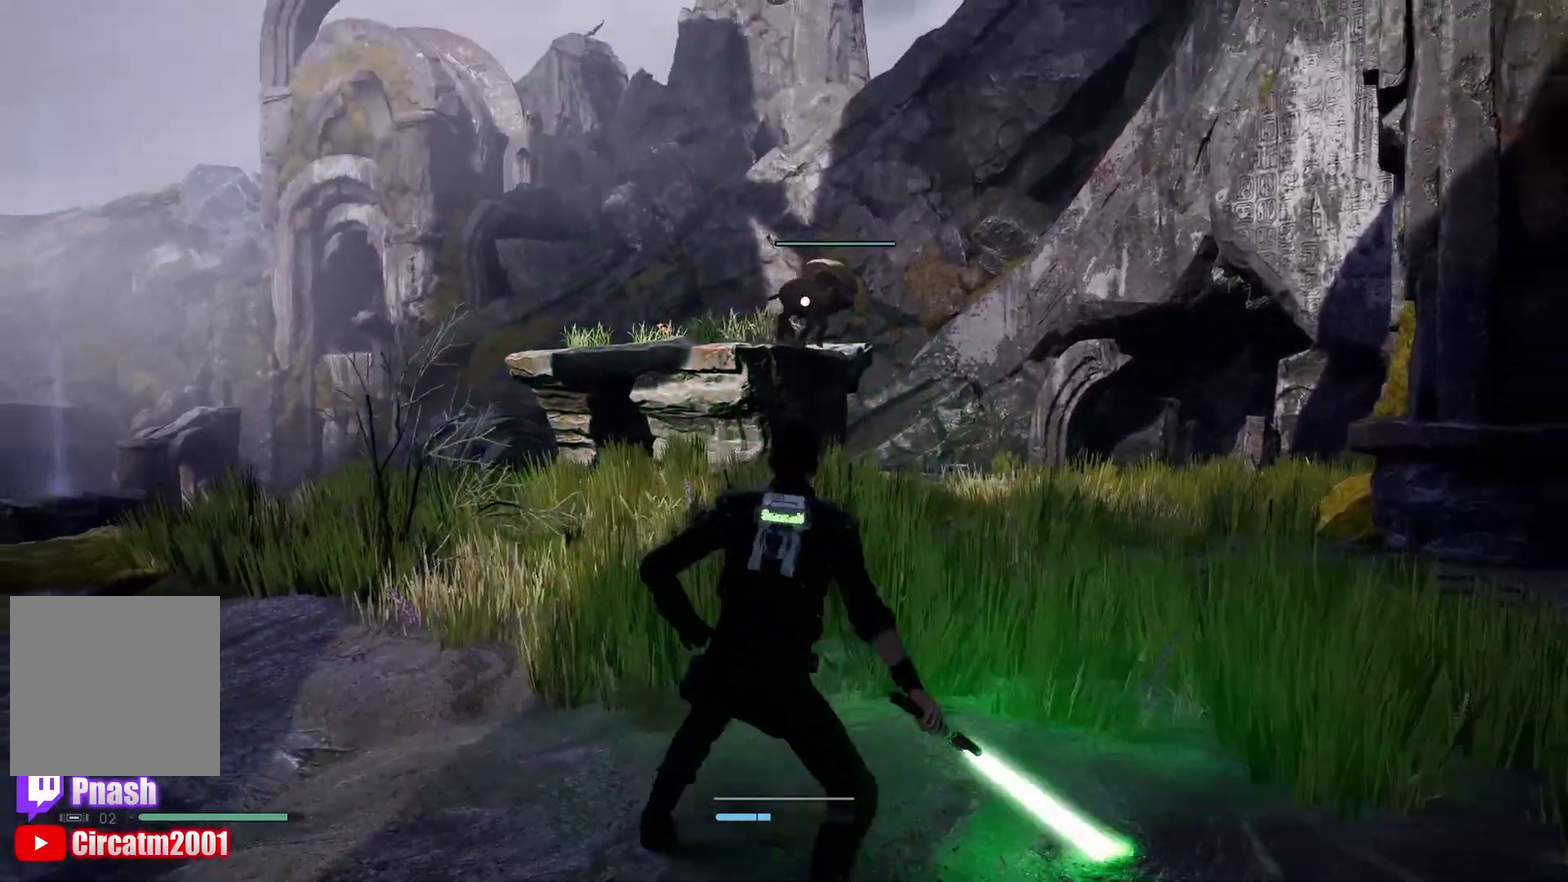
{"buttons": [], "left_stick": "down", "right_stick": "center", "events": [[117, "A", "down"], [283, "A", "up"]]}
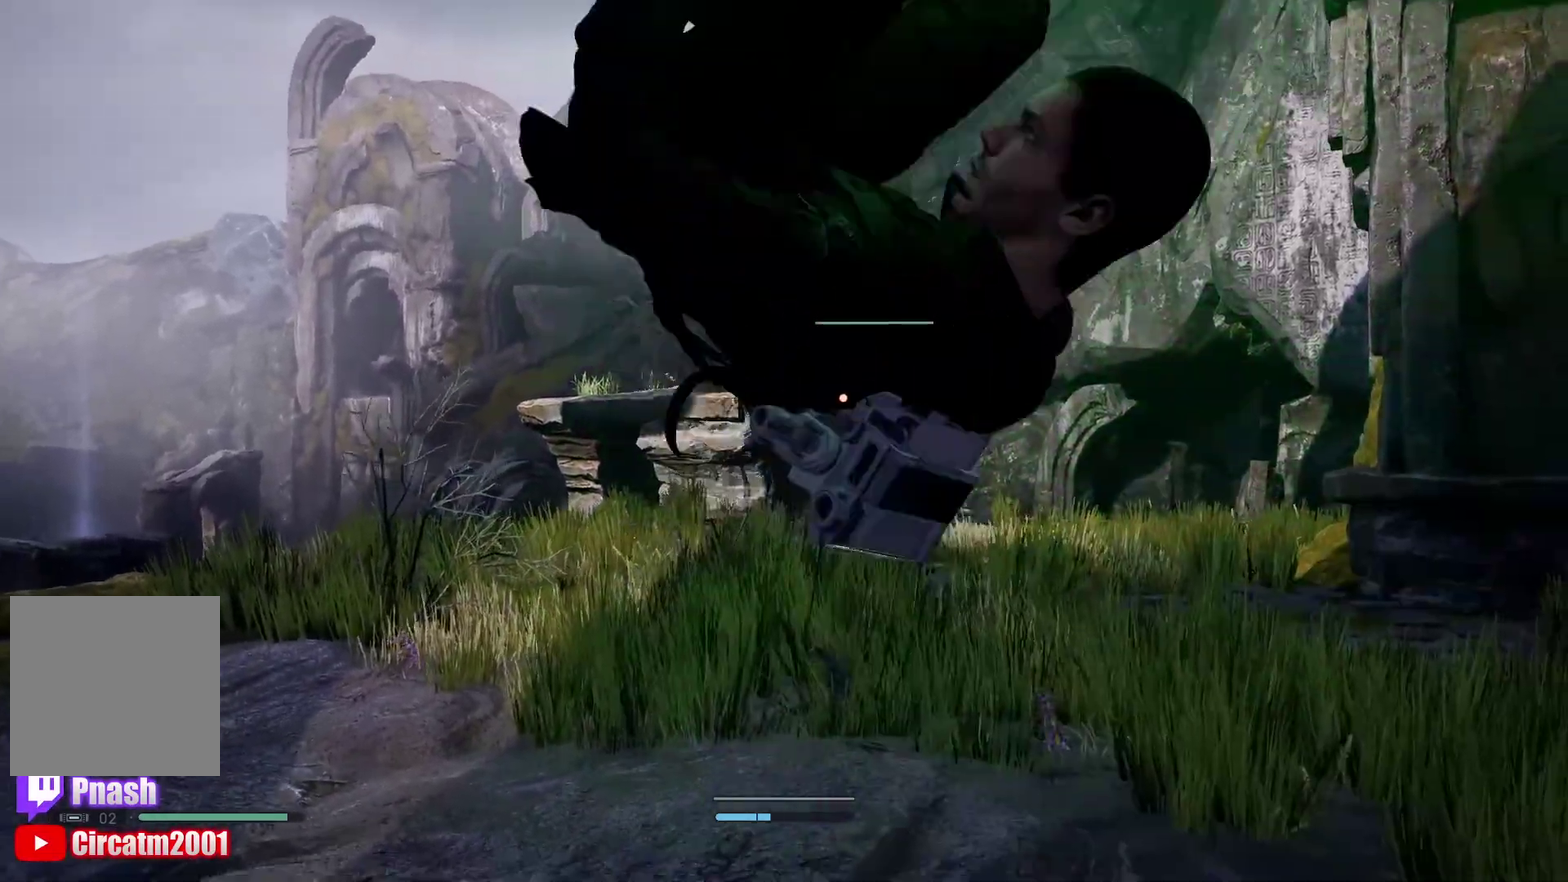
{"buttons": [], "left_stick": "center", "right_stick": "center", "events": [[450, "left_stick", "center"]]}
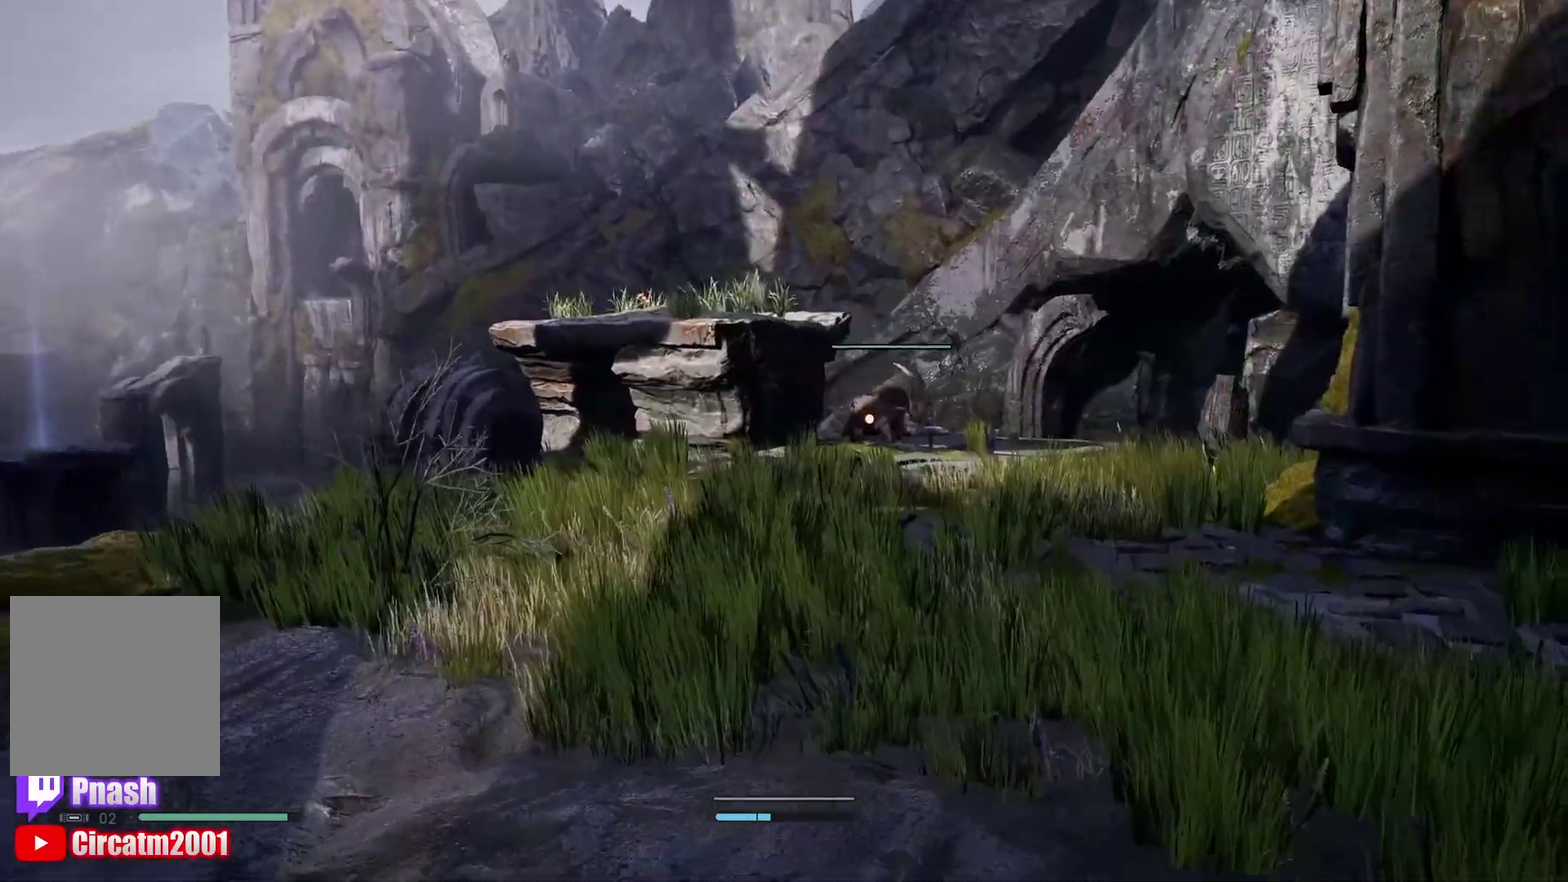
{"buttons": ["X"], "left_stick": "center", "right_stick": "center", "events": [[217, "A", "down"], [350, "A", "up"], [450, "X", "down"]]}